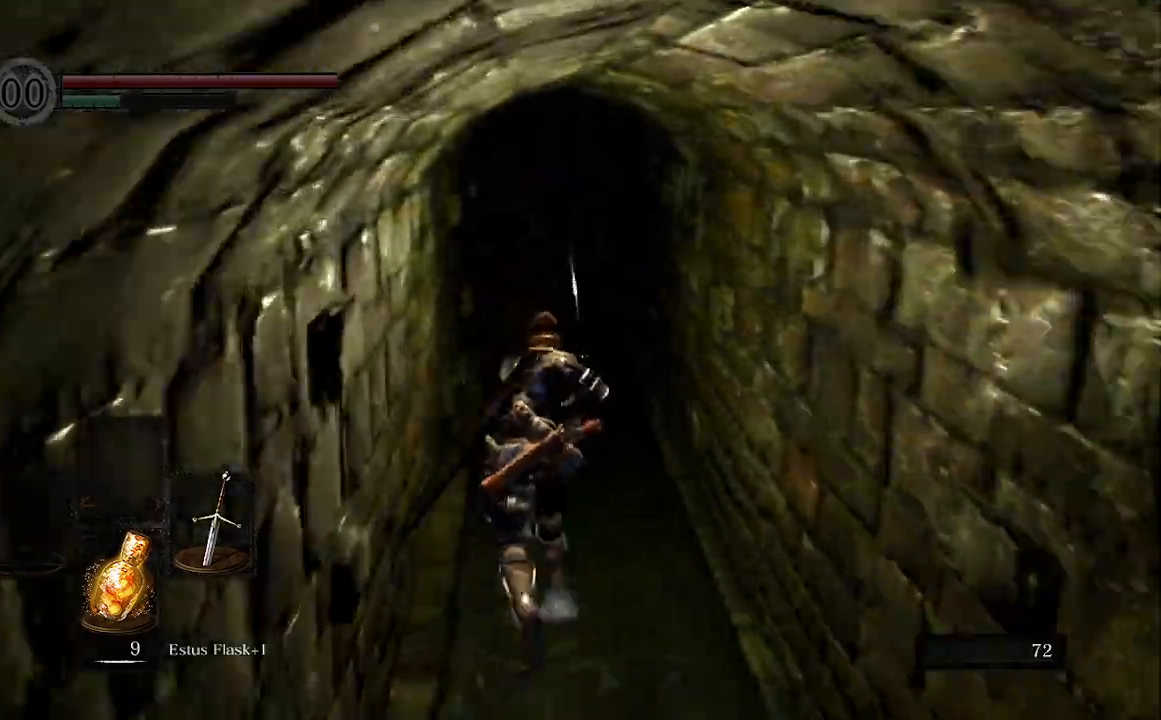
Gameplay with a controller (Xbox layout); each line is a JSON object with the inputs held at the frame after it (dt_ms = milliseconds from this image to that frame). "events" lists button and stick changes between this image and that frame as [ms after this image, input, new state], when the widget could be followed in between.
{"dt_ms": 500, "buttons": ["B"], "left_stick": "up", "right_stick": "center", "events": []}
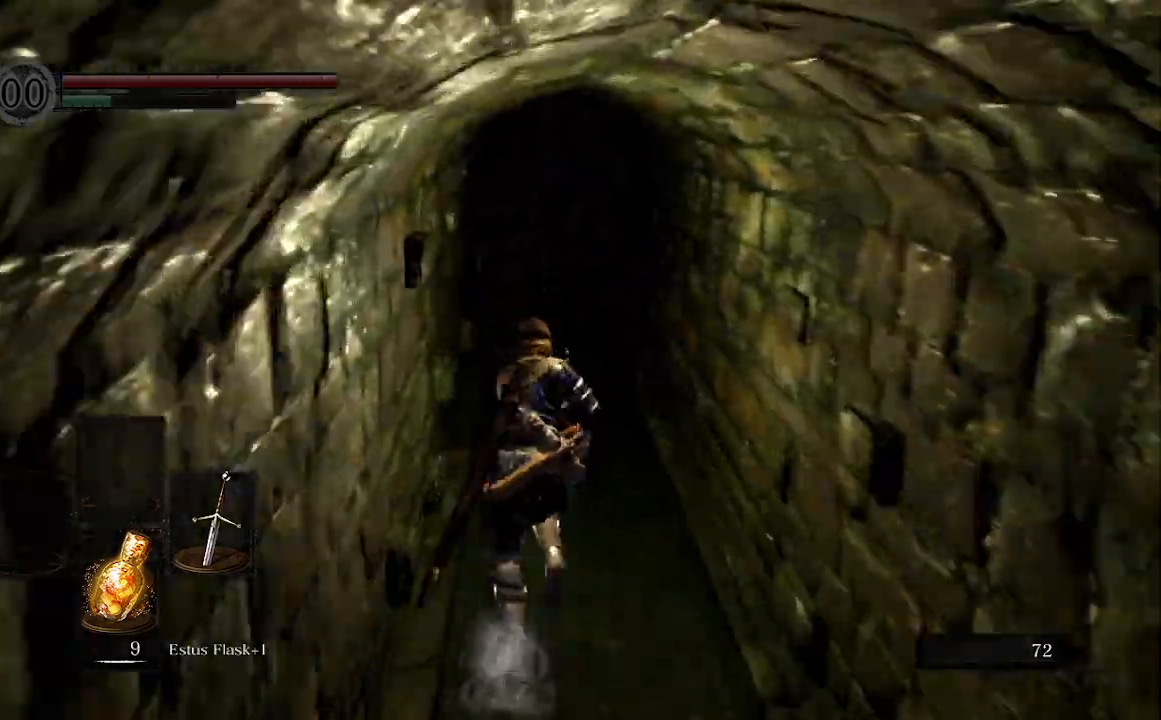
{"dt_ms": 500, "buttons": ["B"], "left_stick": "up", "right_stick": "center"}
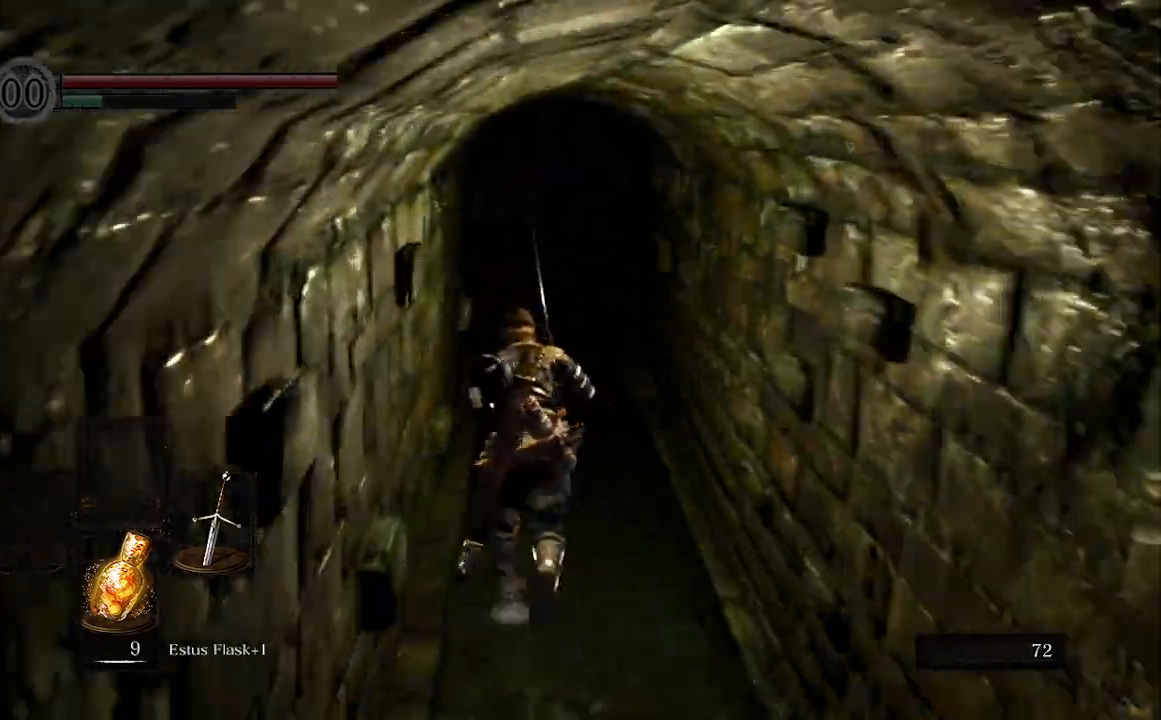
{"dt_ms": 500, "buttons": ["B"], "left_stick": "up", "right_stick": "center", "events": []}
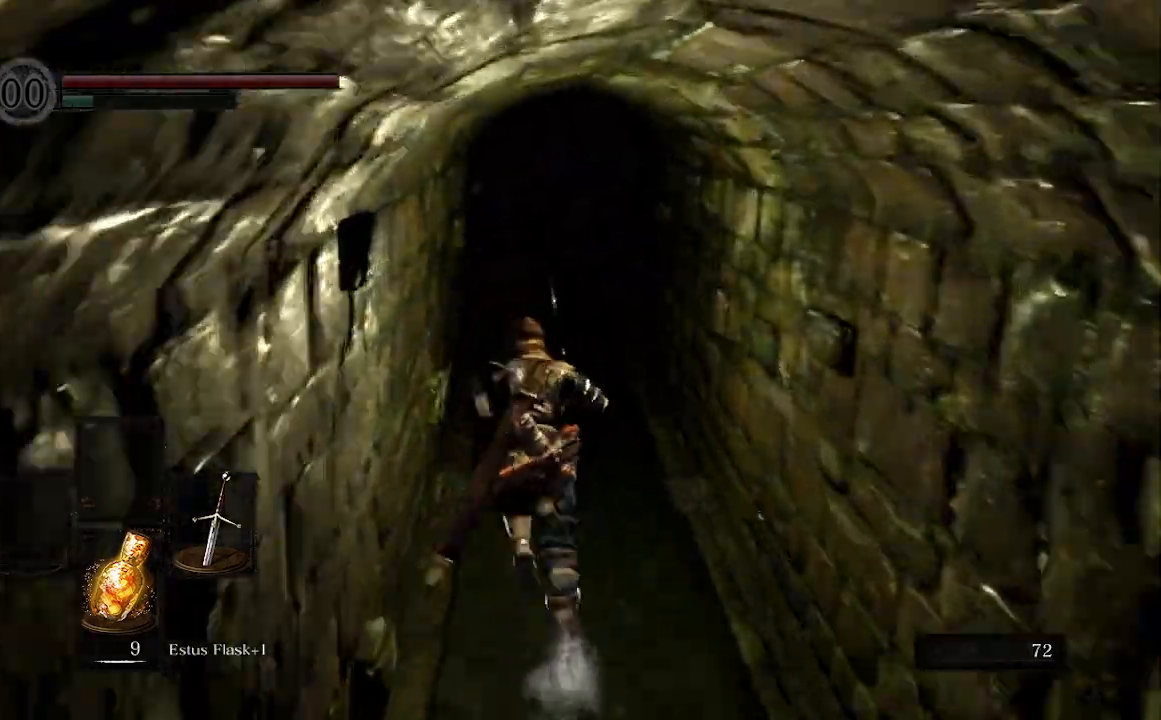
{"dt_ms": 500, "buttons": ["B"], "left_stick": "up", "right_stick": "center", "events": []}
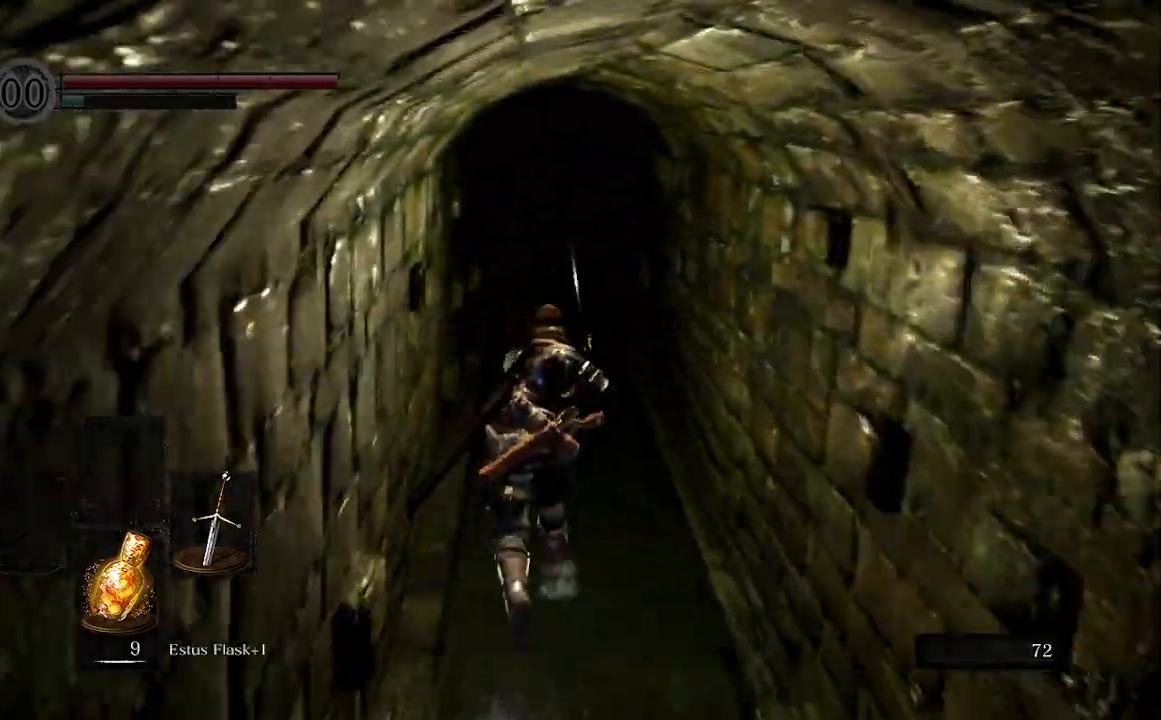
{"dt_ms": 500, "buttons": ["B"], "left_stick": "up", "right_stick": "center", "events": []}
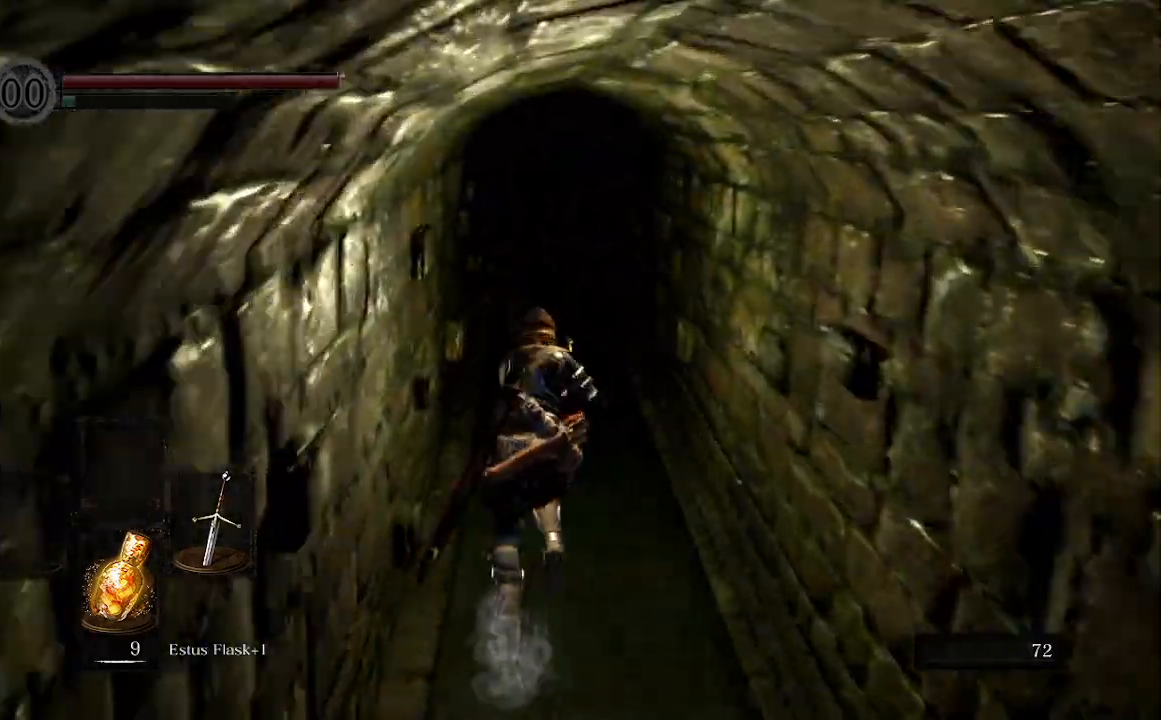
{"dt_ms": 500, "buttons": ["B"], "left_stick": "up", "right_stick": "center", "events": []}
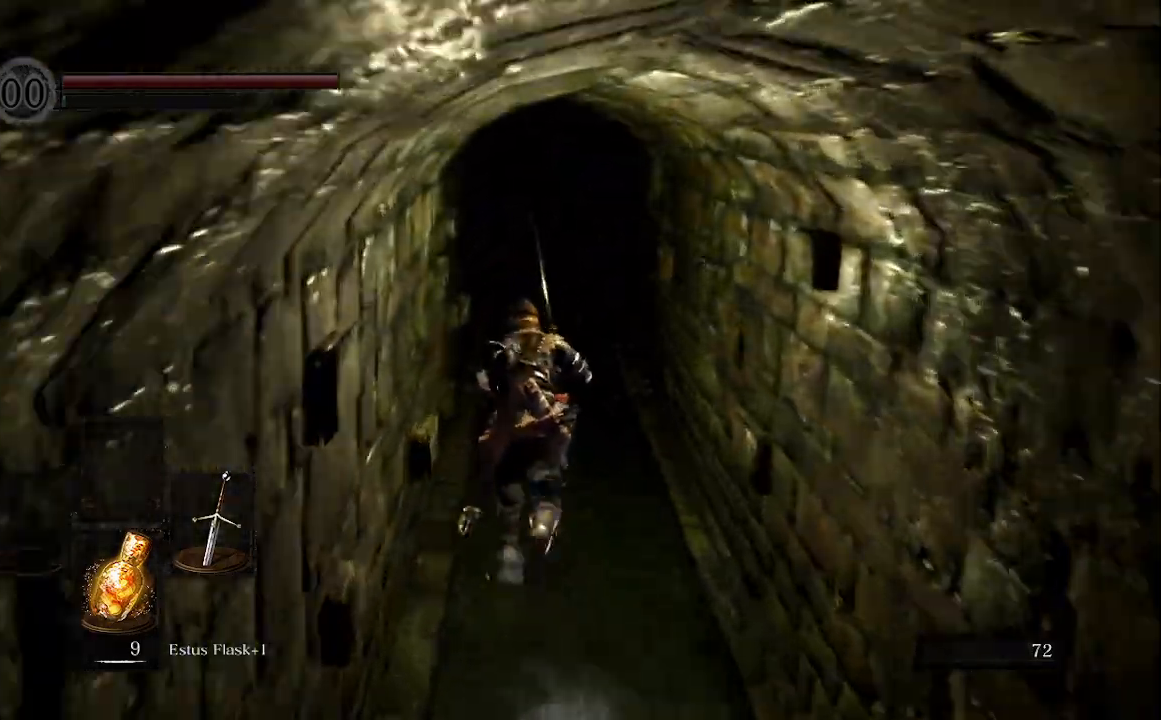
{"dt_ms": 500, "buttons": ["B"], "left_stick": "up", "right_stick": "center", "events": []}
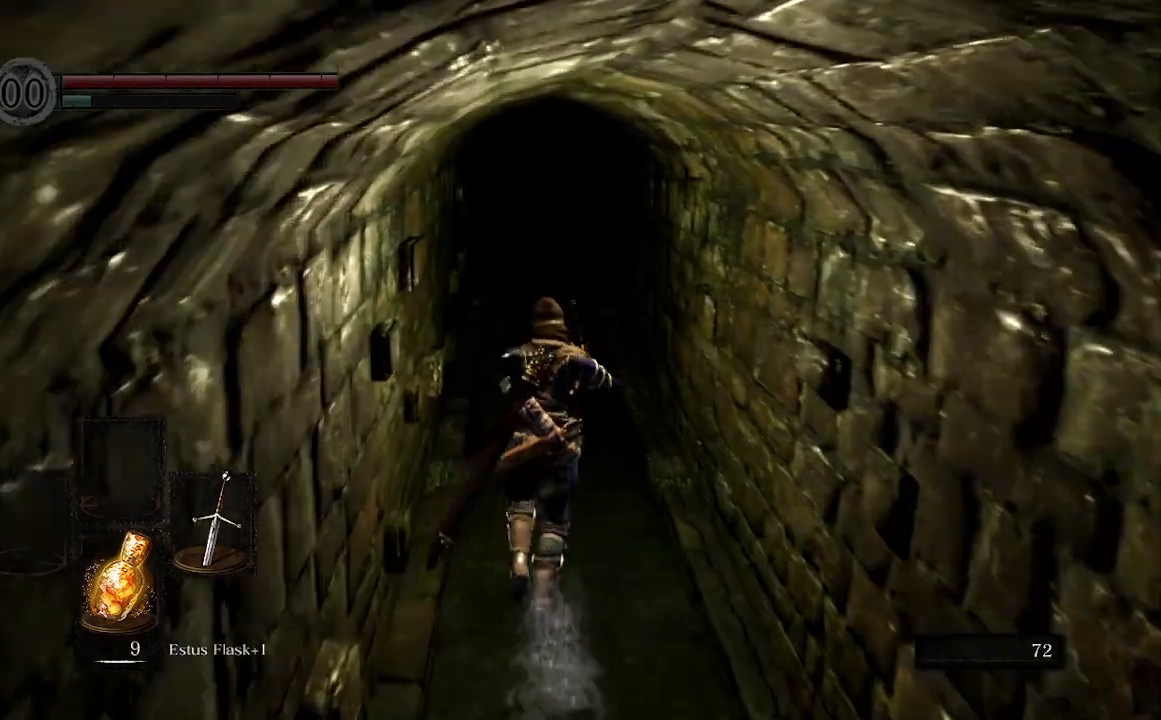
{"dt_ms": 500, "buttons": ["B"], "left_stick": "up", "right_stick": "center", "events": []}
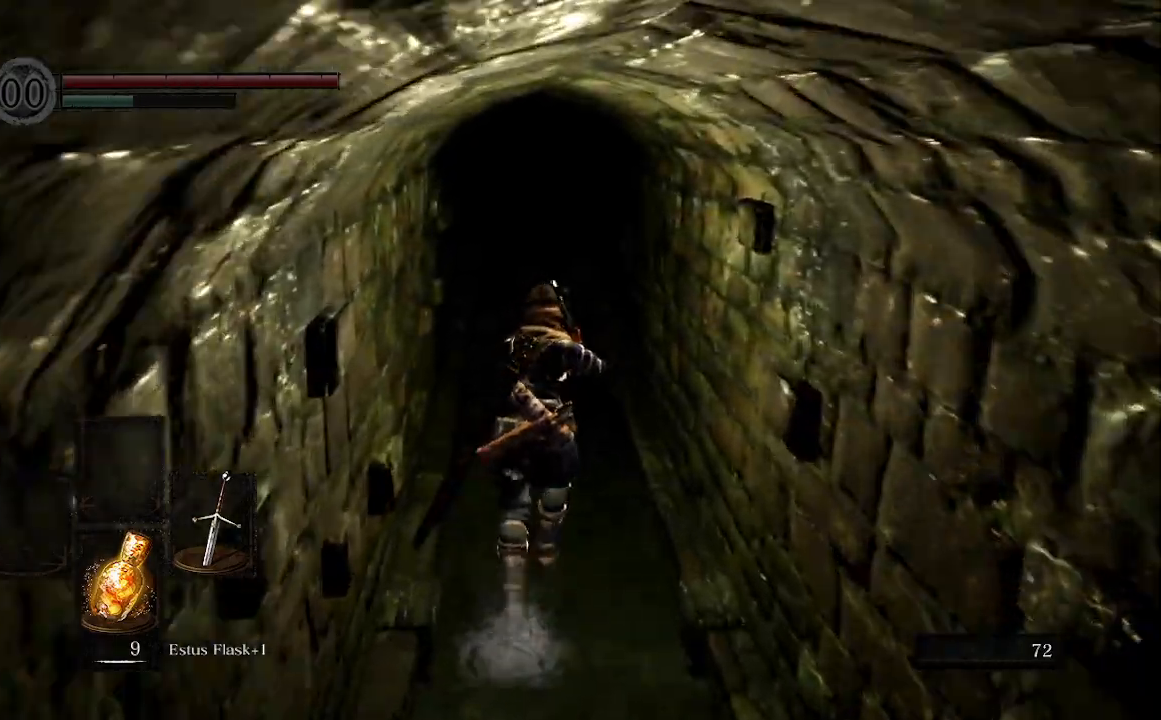
{"dt_ms": 500, "buttons": [], "left_stick": "up", "right_stick": "center", "events": [[167, "B", "up"]]}
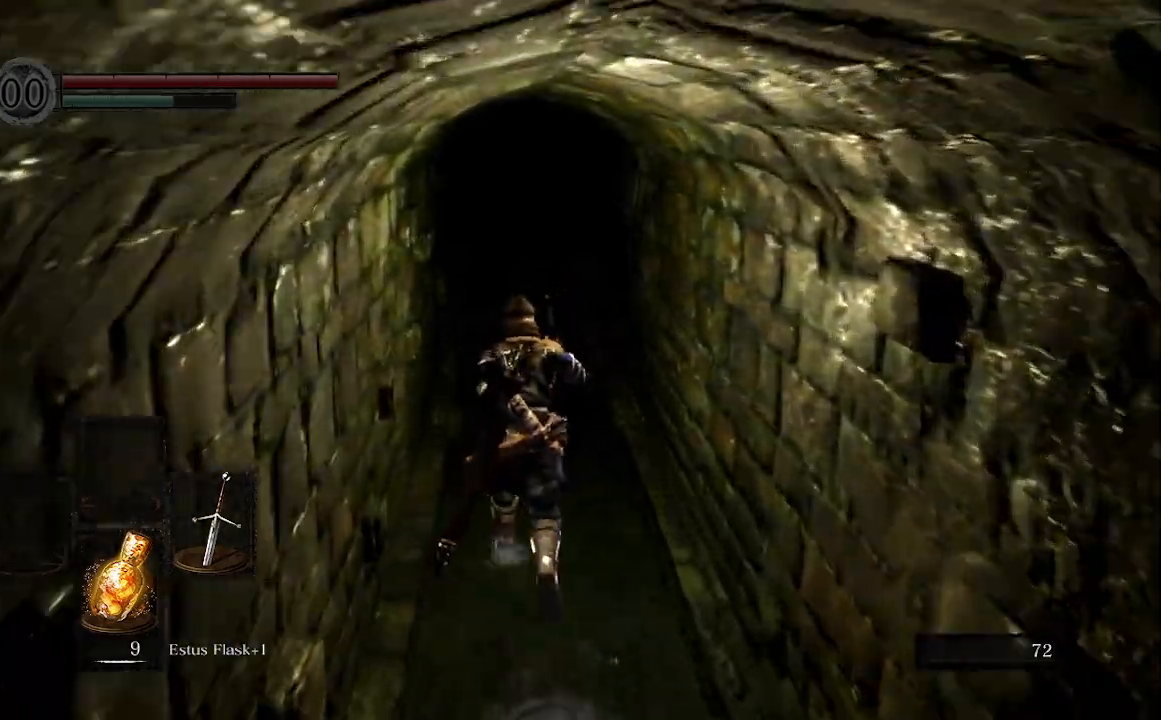
{"dt_ms": 500, "buttons": ["B", "R2"], "left_stick": "up", "right_stick": "center", "events": [[133, "R2", "down"], [467, "B", "down"]]}
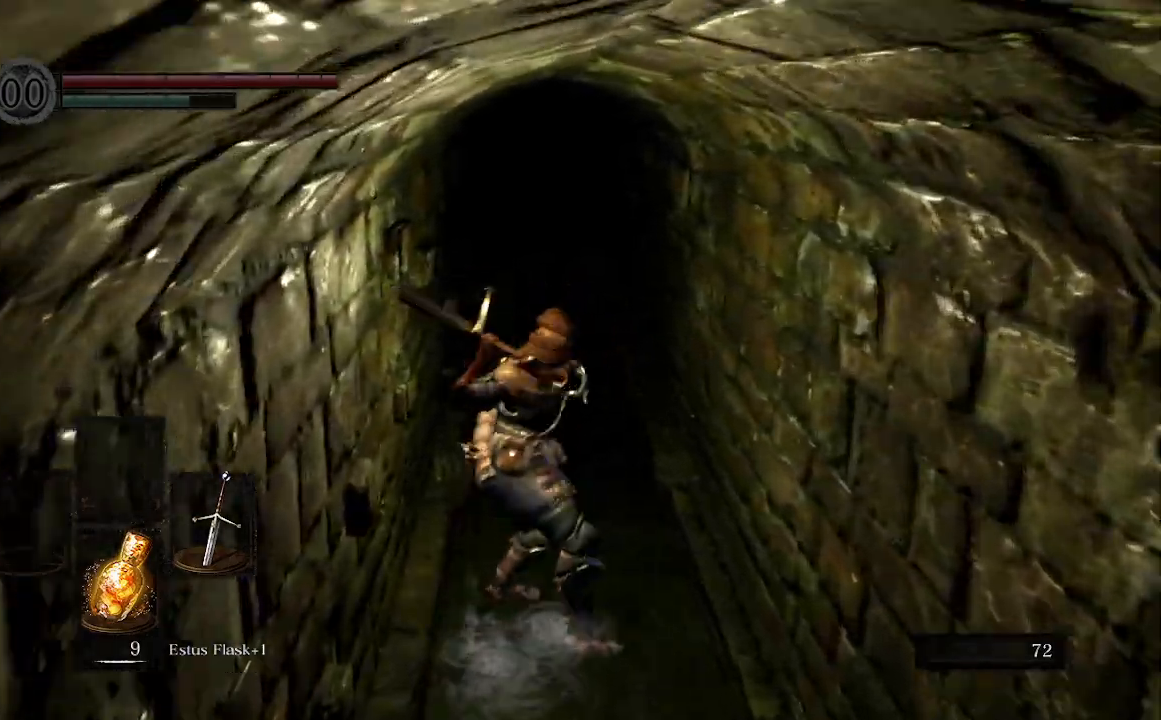
{"dt_ms": 500, "buttons": ["R2"], "left_stick": "up", "right_stick": "center", "events": [[500, "B", "up"]]}
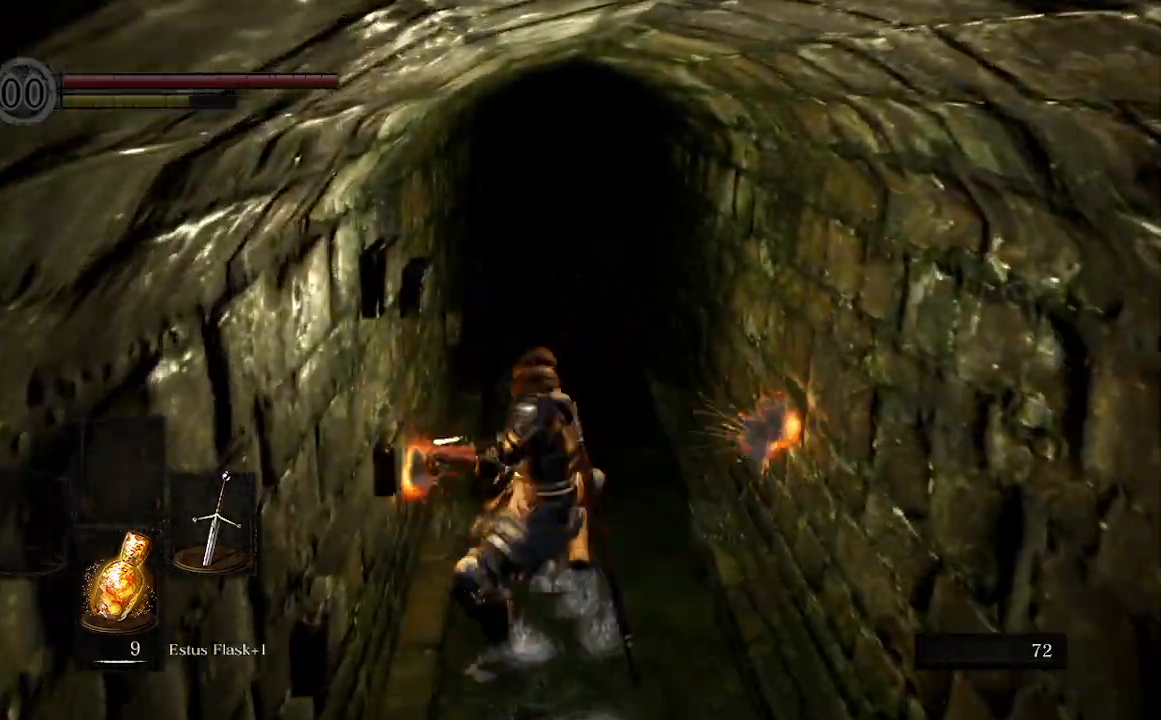
{"dt_ms": 1000, "buttons": [], "left_stick": "center", "right_stick": "center"}
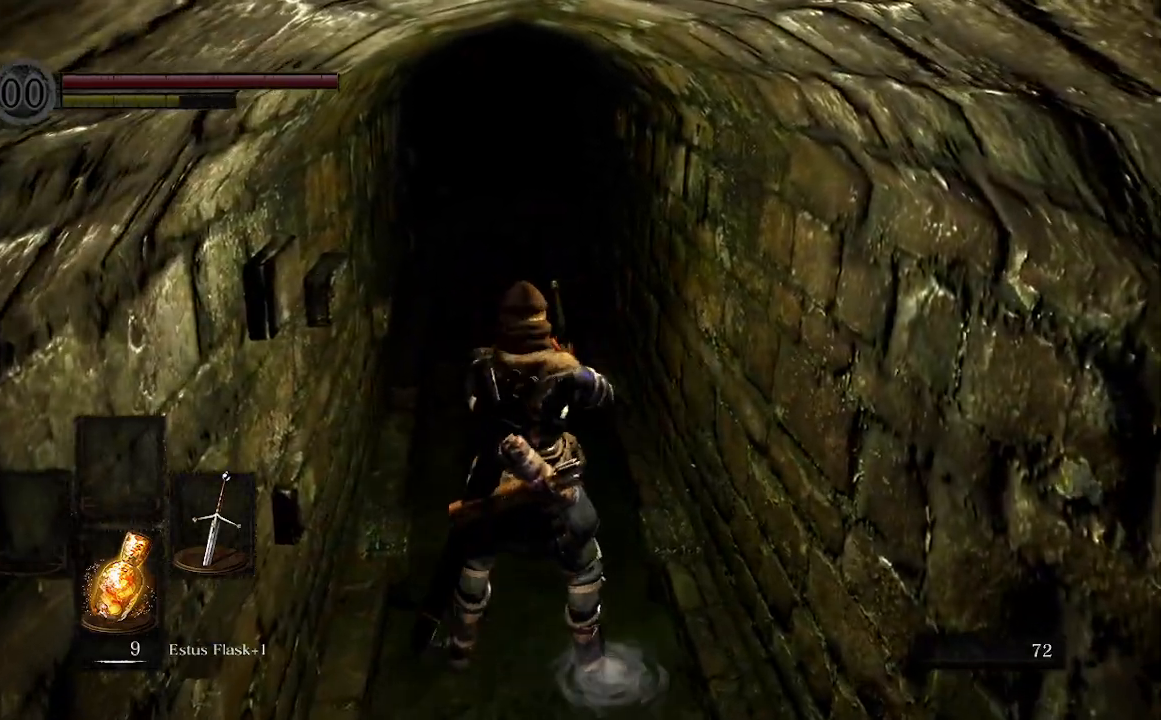
{"dt_ms": 500, "buttons": [], "left_stick": "up", "right_stick": "center"}
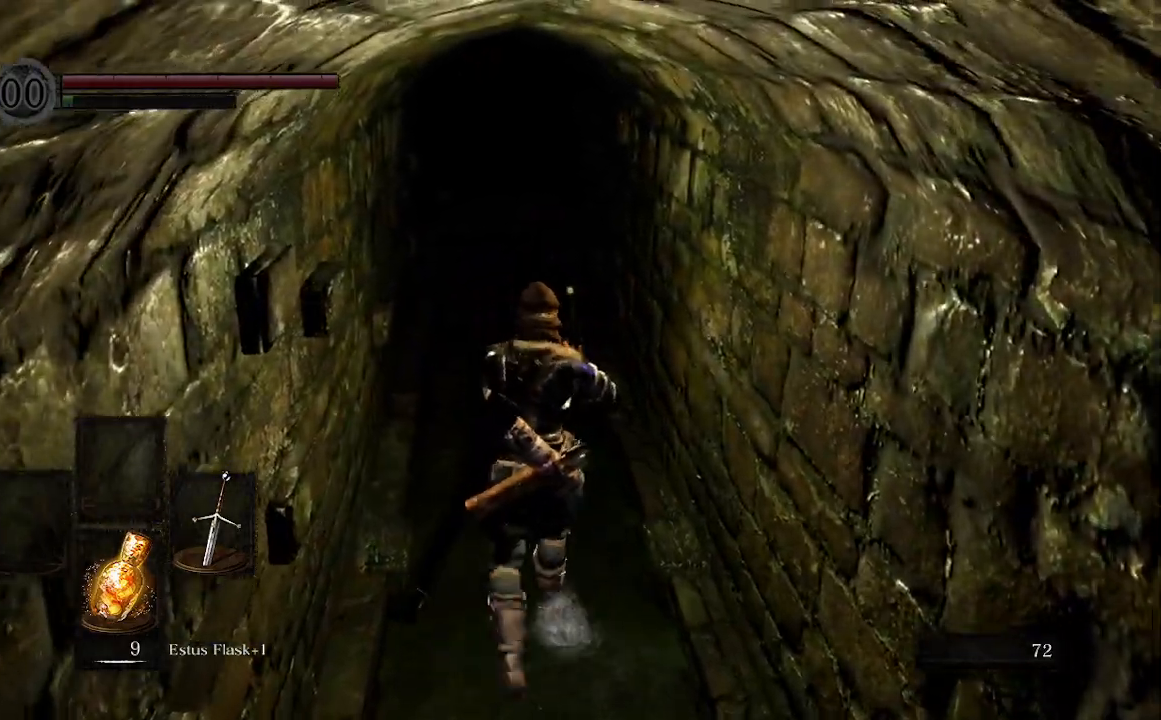
{"dt_ms": 500, "buttons": [], "left_stick": "up", "right_stick": "center", "events": []}
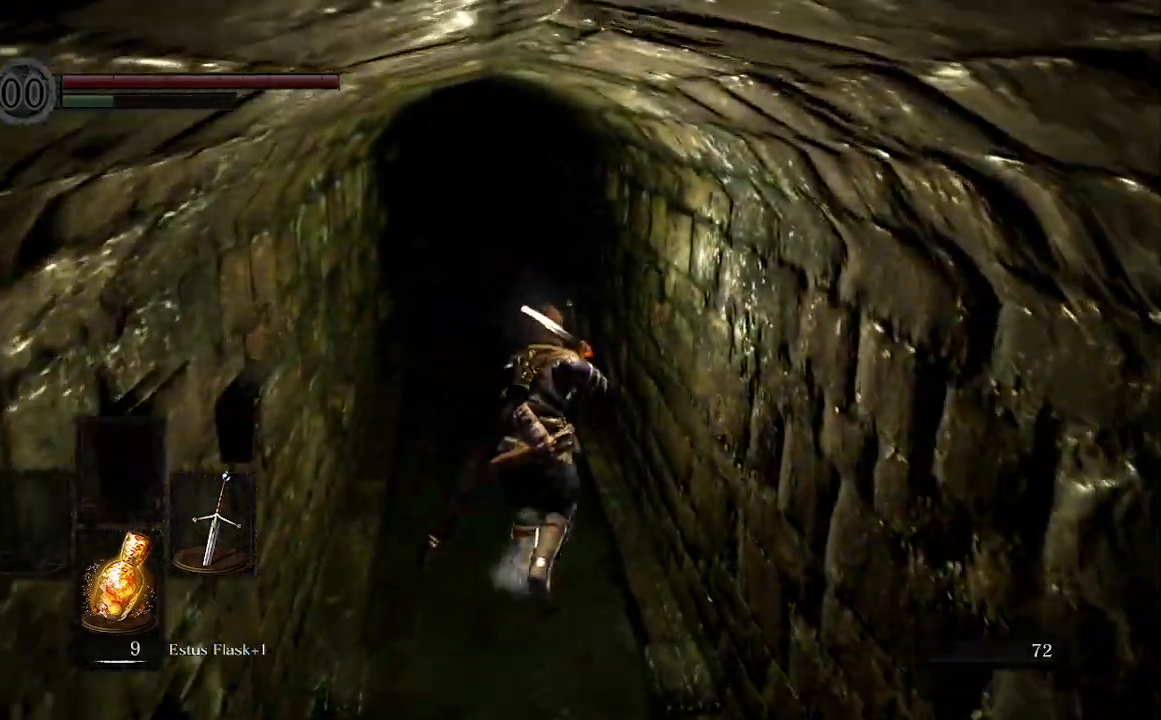
{"dt_ms": 500, "buttons": [], "left_stick": "up", "right_stick": "center", "events": []}
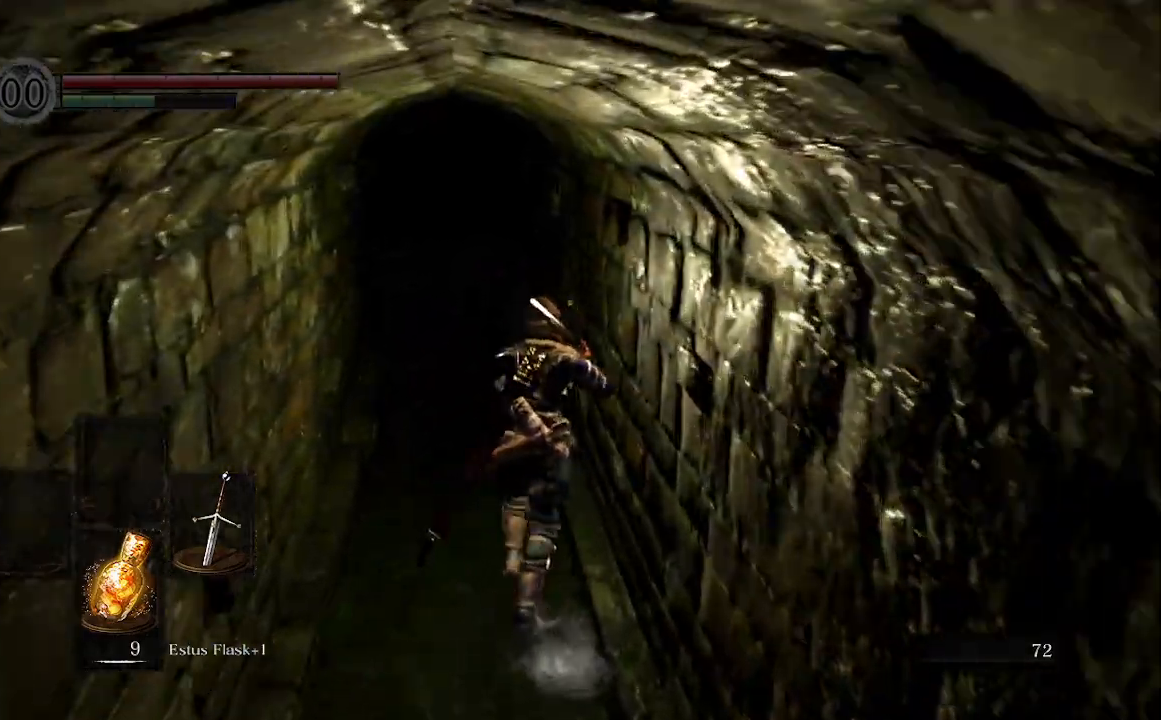
{"dt_ms": 500, "buttons": [], "left_stick": "up", "right_stick": "center", "events": []}
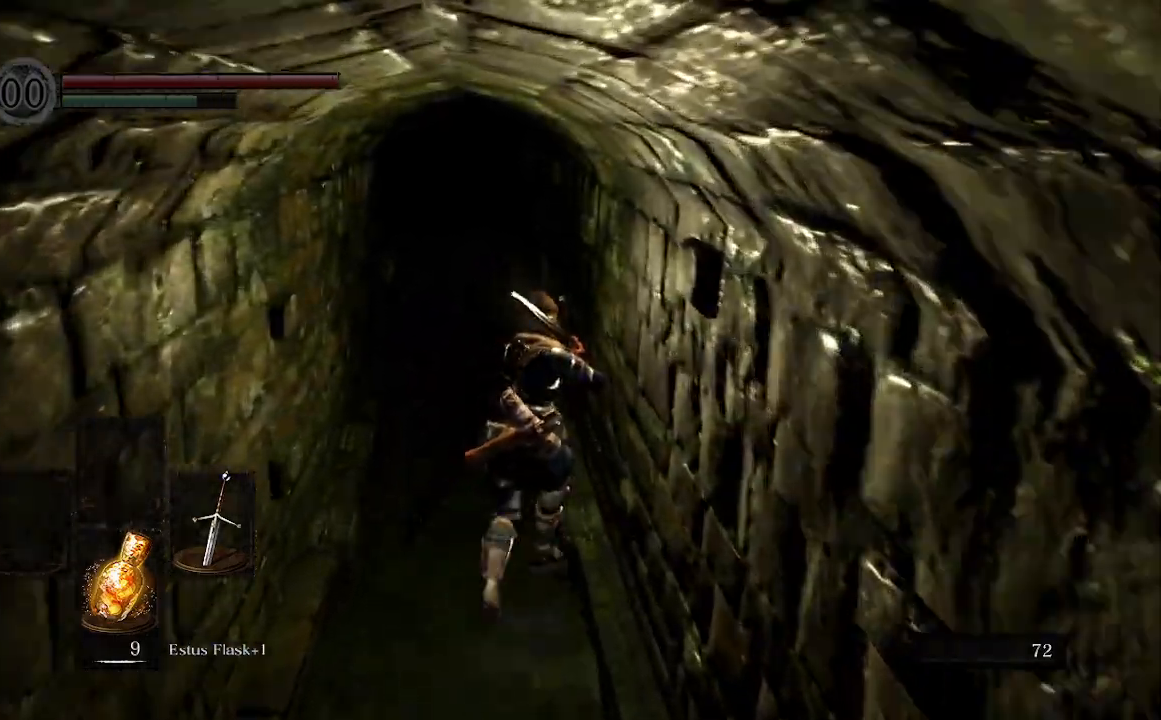
{"dt_ms": 500, "buttons": [], "left_stick": "up", "right_stick": "center", "events": [[367, "R2", "down"], [433, "R2", "up"]]}
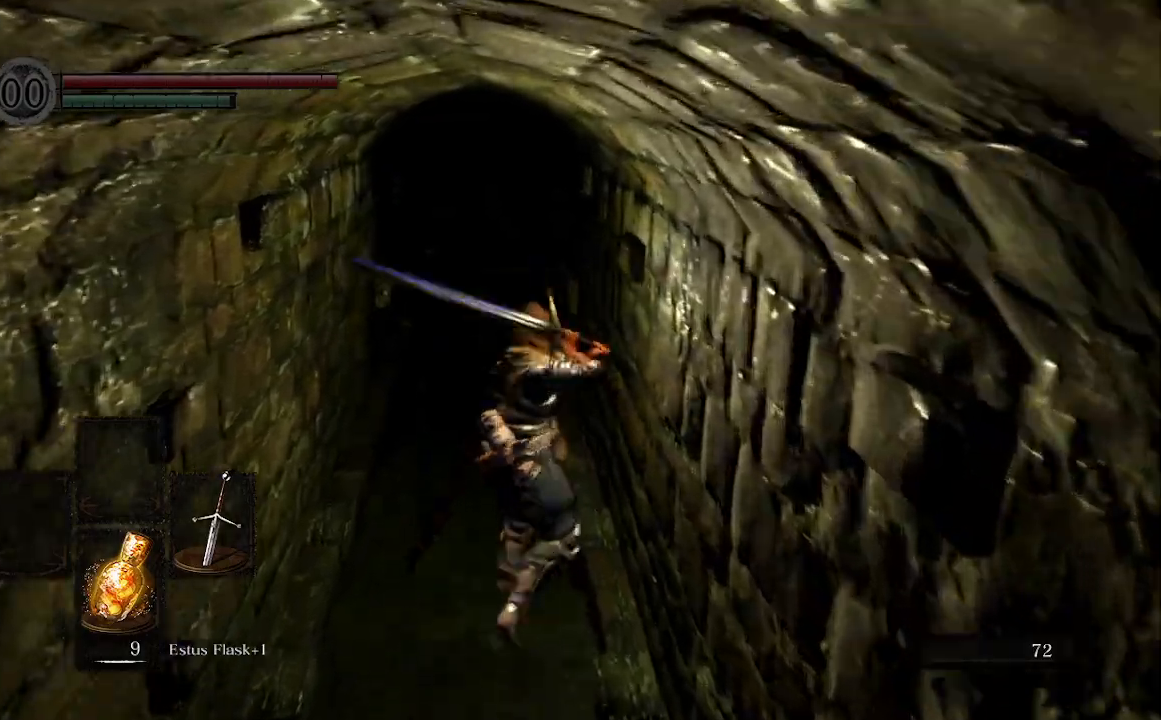
{"dt_ms": 500, "buttons": [], "left_stick": "up", "right_stick": "center", "events": []}
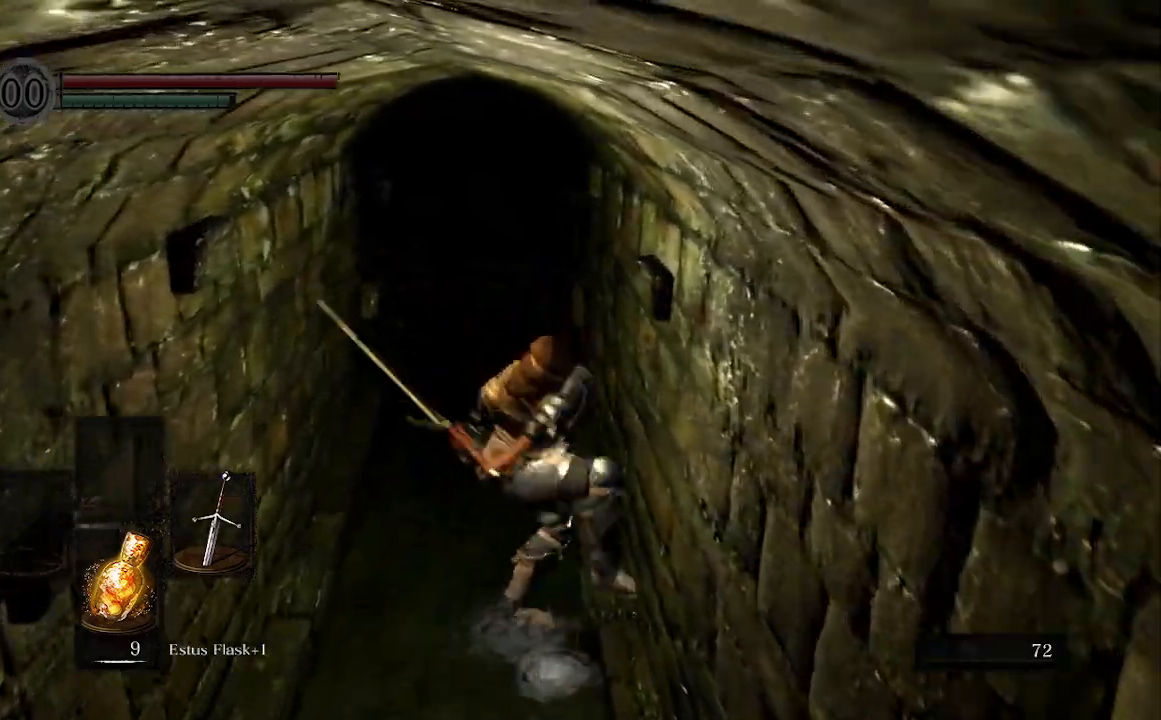
{"dt_ms": 500, "buttons": [], "left_stick": "up", "right_stick": "center", "events": []}
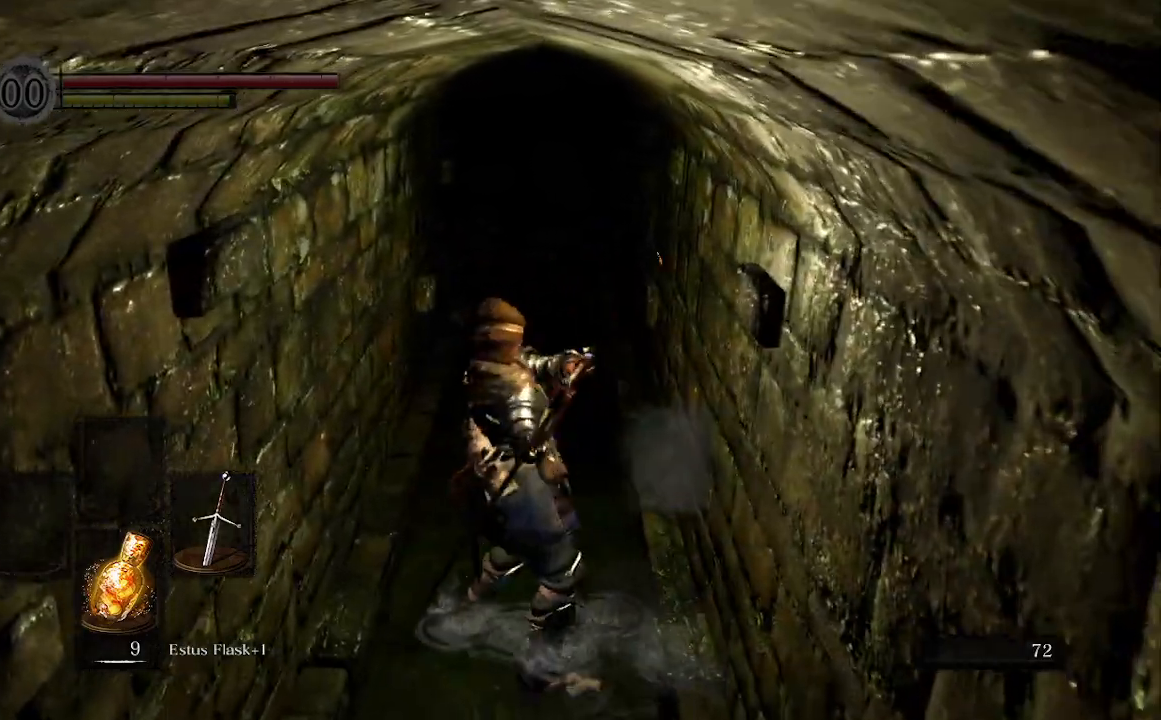
{"dt_ms": 500, "buttons": [], "left_stick": "up", "right_stick": "center", "events": []}
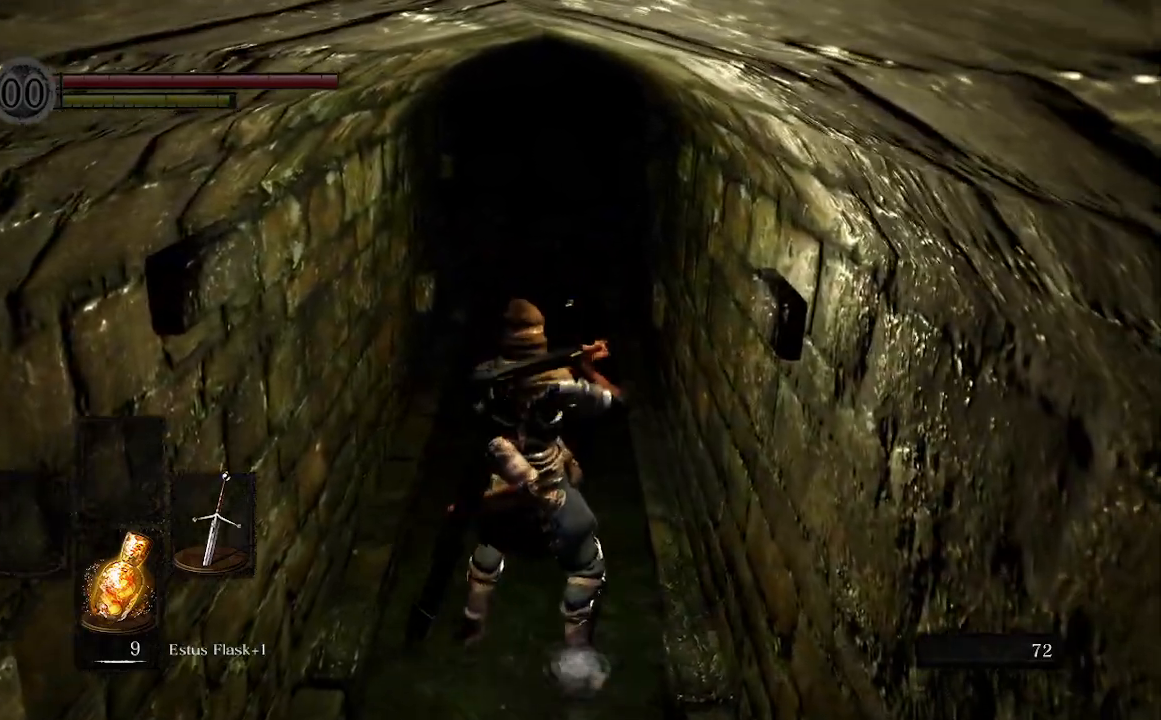
{"dt_ms": 500, "buttons": [], "left_stick": "up", "right_stick": "center", "events": []}
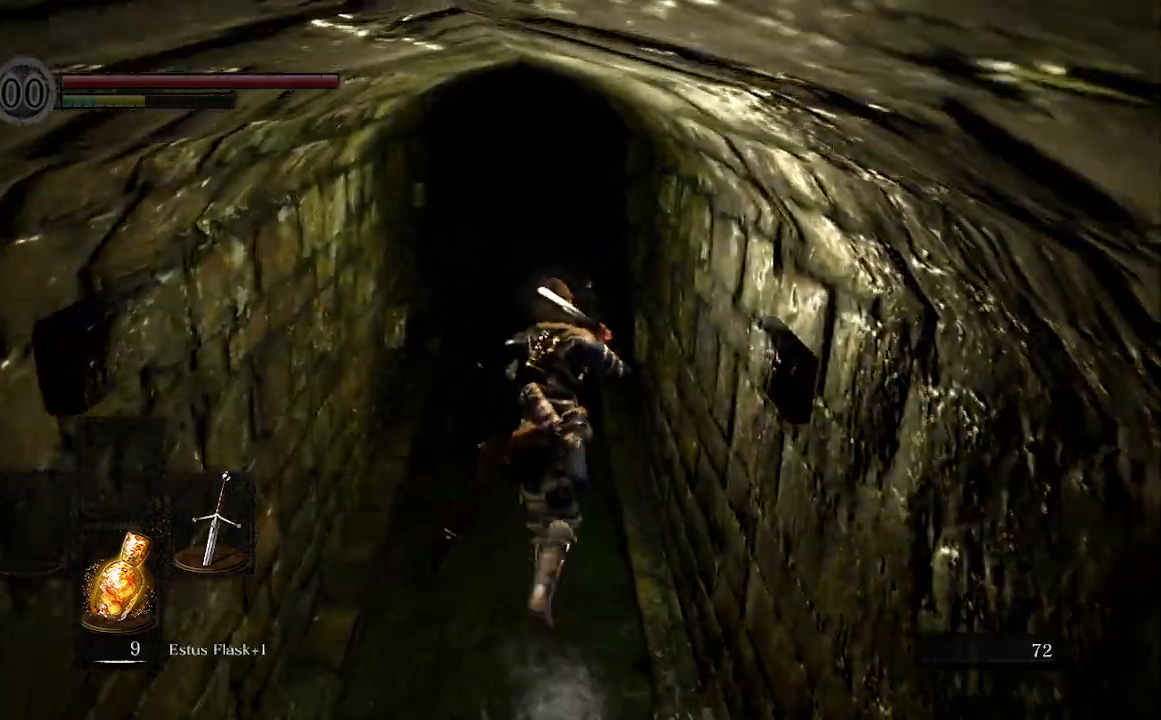
{"dt_ms": 500, "buttons": [], "left_stick": "up", "right_stick": "center", "events": []}
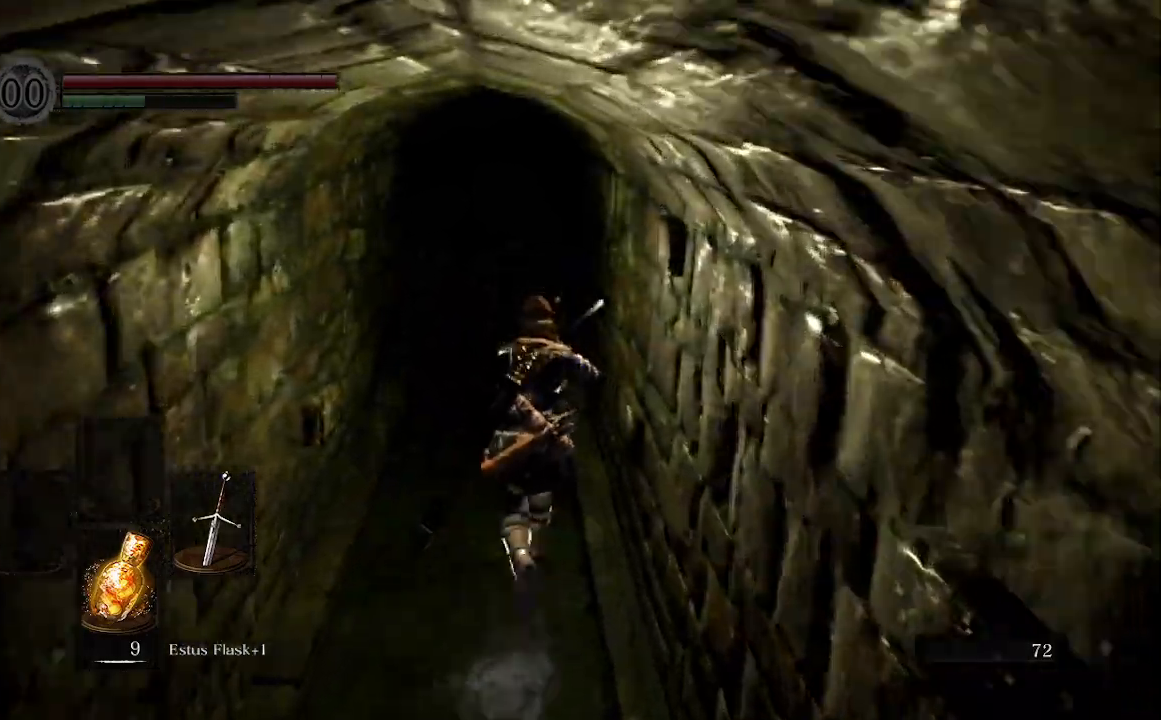
{"dt_ms": 500, "buttons": ["B"], "left_stick": "up", "right_stick": "center", "events": [[167, "B", "down"]]}
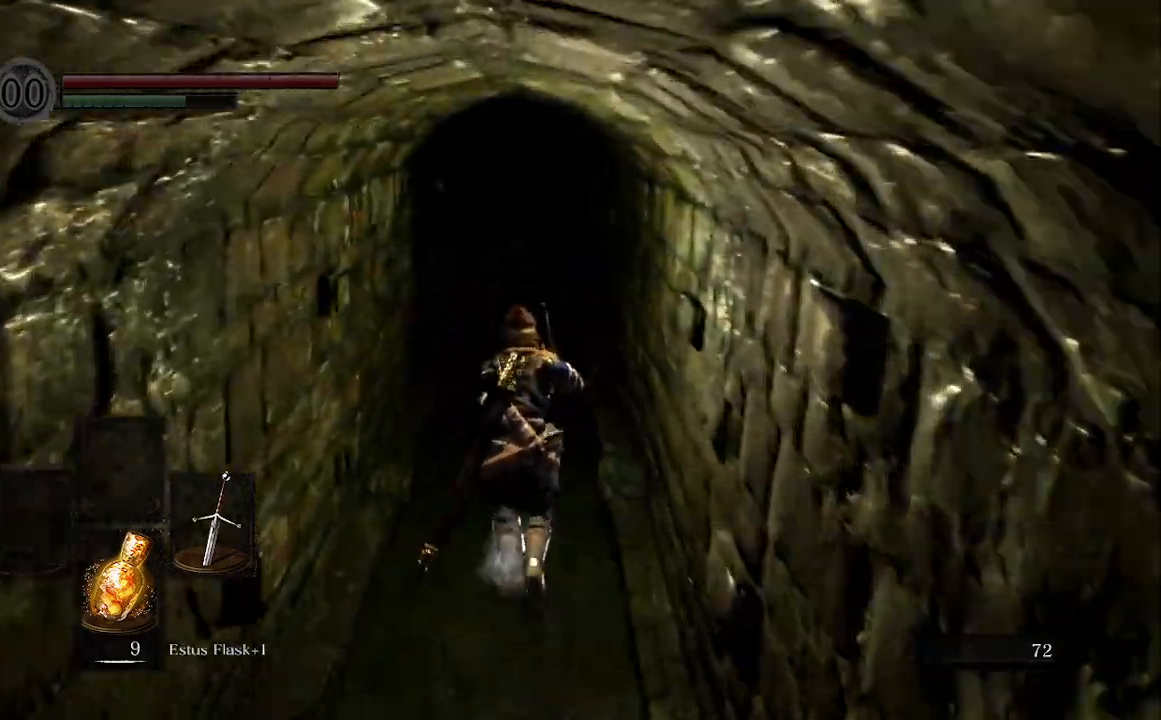
{"dt_ms": 500, "buttons": ["B"], "left_stick": "up", "right_stick": "center", "events": []}
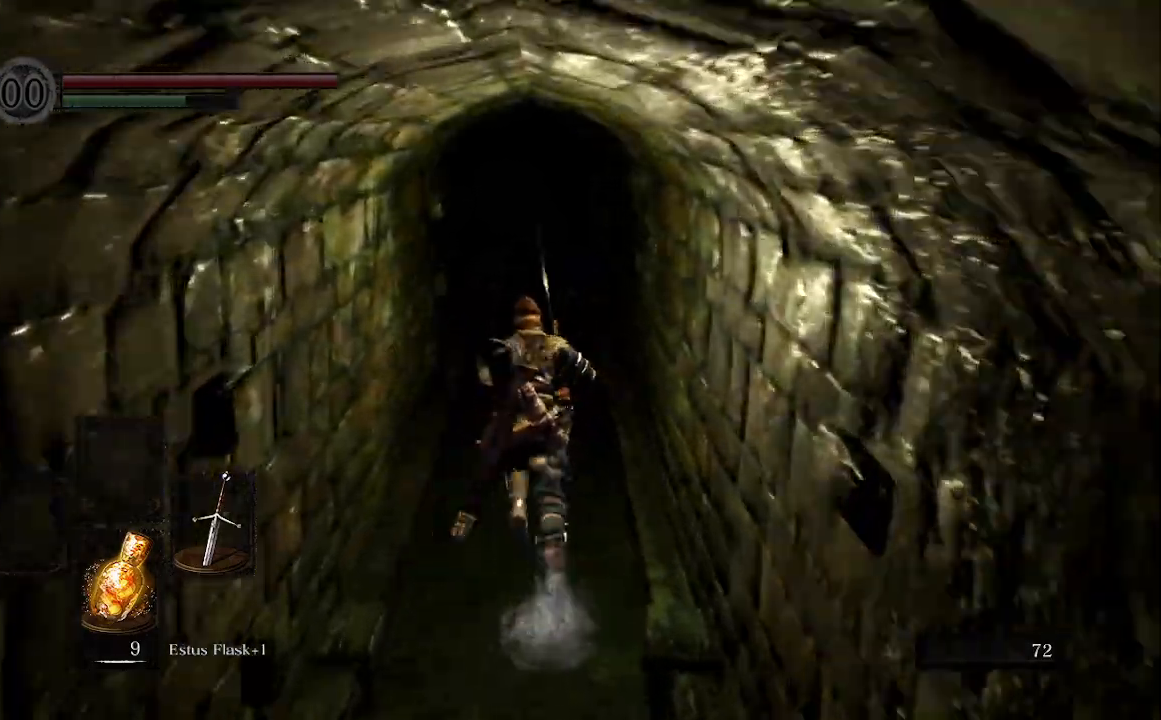
{"dt_ms": 500, "buttons": ["B"], "left_stick": "up", "right_stick": "center", "events": []}
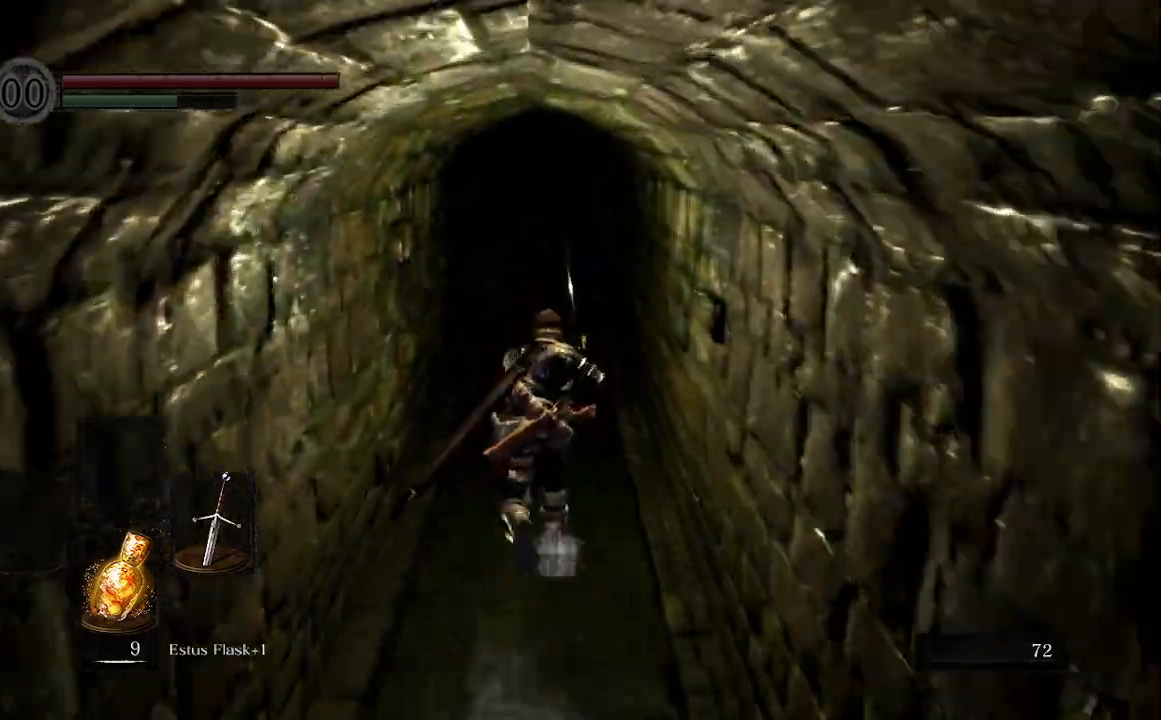
{"dt_ms": 500, "buttons": ["B"], "left_stick": "up", "right_stick": "center", "events": []}